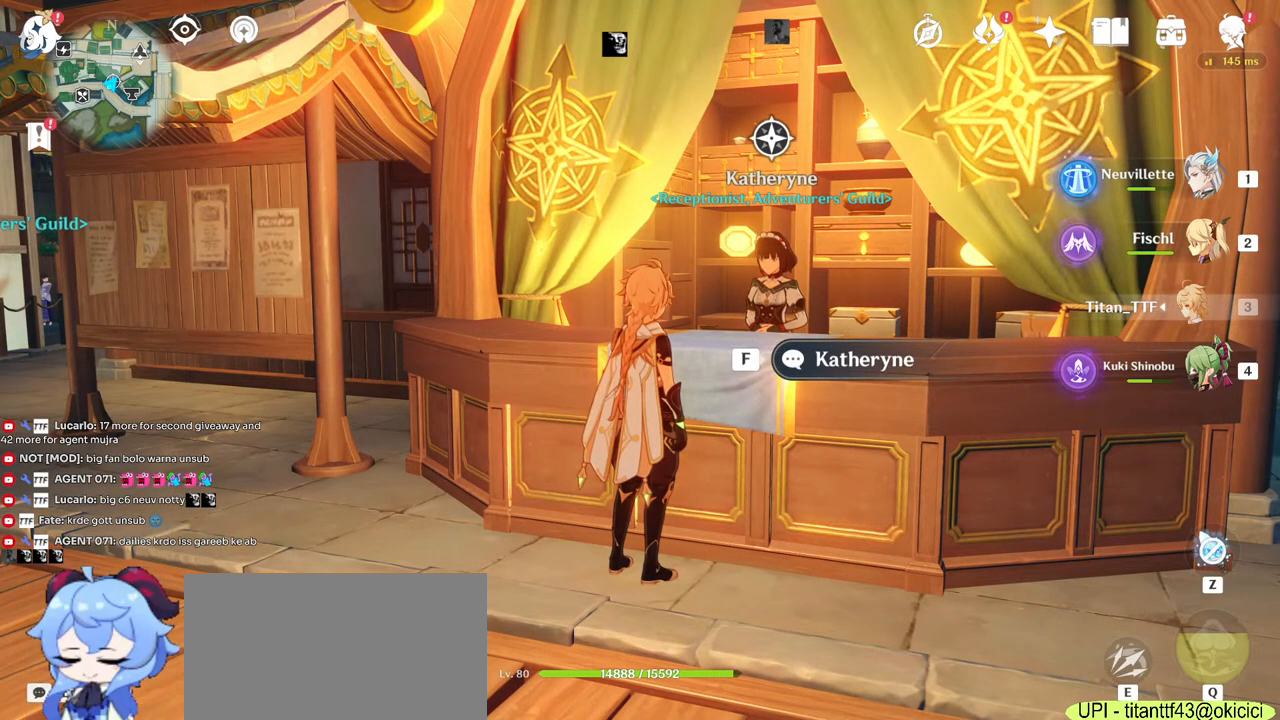
Gameplay with keyboard and mouse; each line is a JSON object with the keys and mouse buttons held at the frame after it. "events" lists presses ("down") and releases ("up") of "1", "2", "3", "4", "5", "a", "alt", "b", "c", "ctrl", "d", "e", "f", "g", "q", "r", "s", "shift", "space", "t", "tab", "v", "w", "x", "z", "mouse_left", "mouse_wheel", "mouse_right", "mouse_mb4" and "mouse_mb5" between this image and that frame as [ms after this image, input, new state], when the widget could be followed in between. "mouse_left", "mouse_wheel", "mouse_right", "mouse_mb4", "mouse_mb5" = the "left", "wheel", "right", "mb4", "mb5" buttons of the "mouse" list. No other keys are recorded. "wheel" means that the mouse wheel is clicked or scrolled. Mouse movement is not recorded.
{"keys": [], "mouse": ["left"], "events": [[467, "mouse_left", "down"]]}
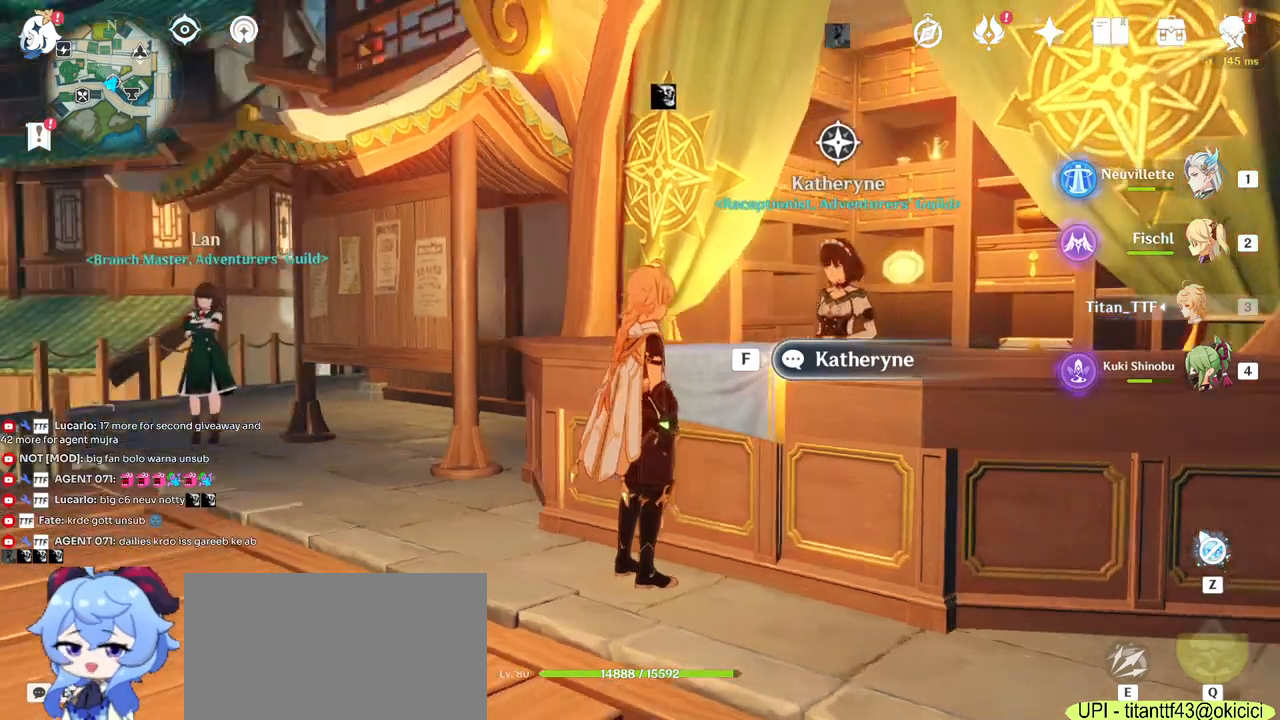
{"keys": [], "mouse": [], "events": [[84, "mouse_left", "up"]]}
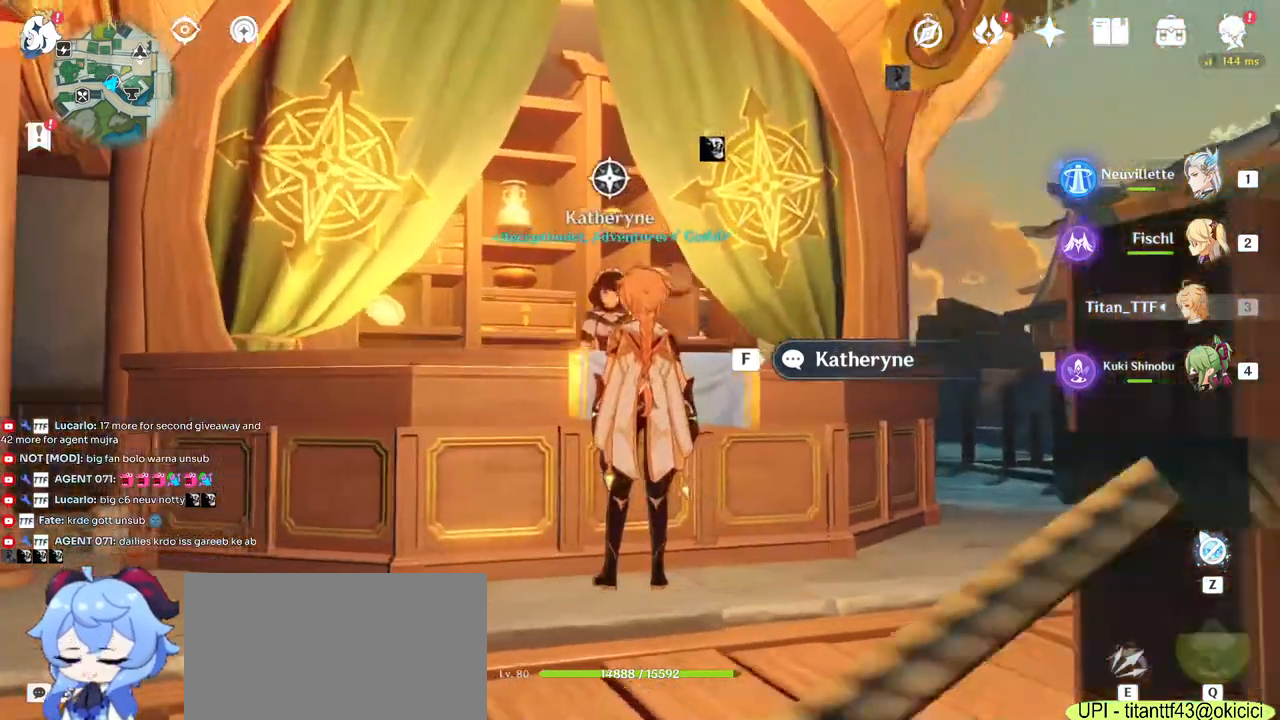
{"keys": ["a"], "mouse": [], "events": [[134, "w", "down"], [317, "a", "down"], [500, "w", "up"]]}
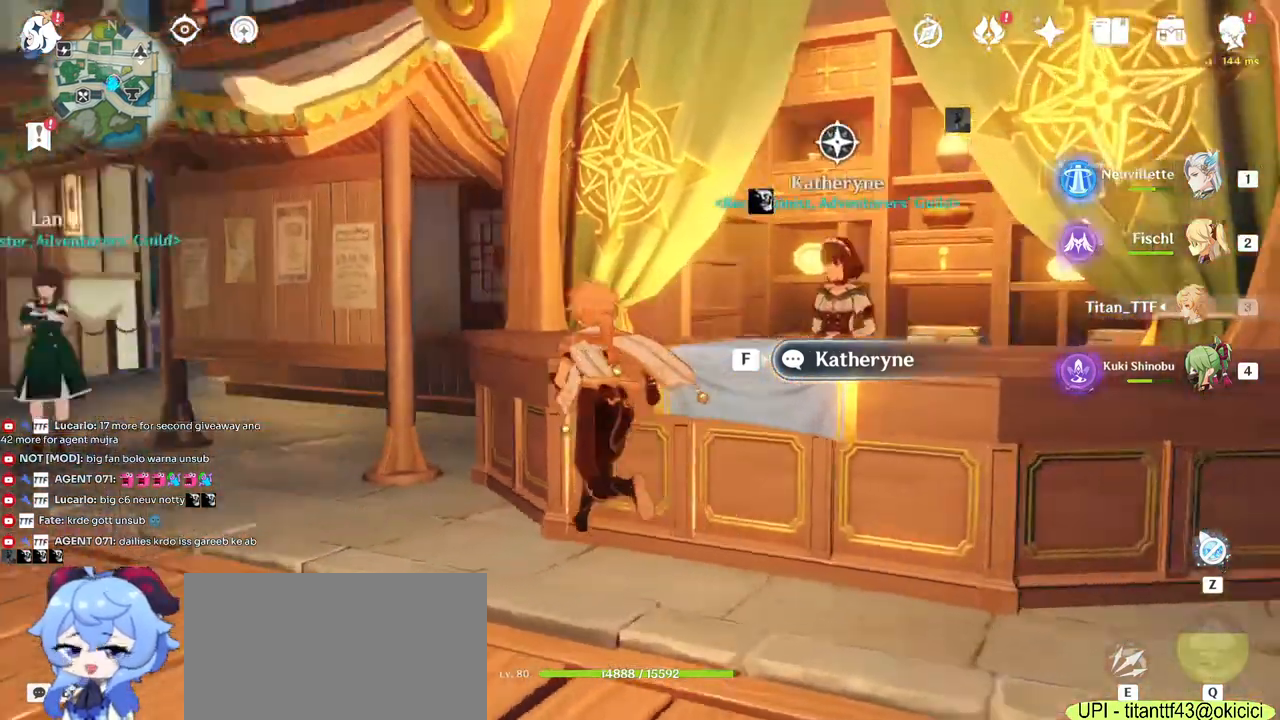
{"keys": ["alt"], "mouse": []}
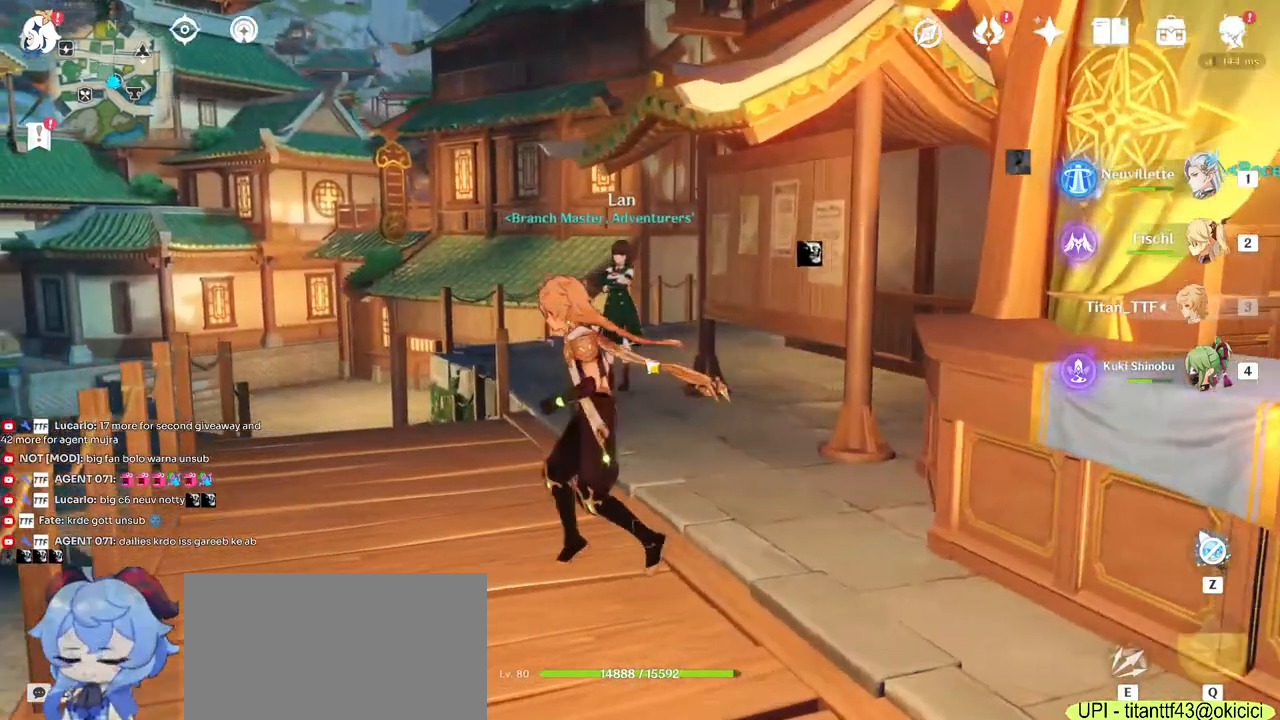
{"keys": ["alt"], "mouse": [], "events": []}